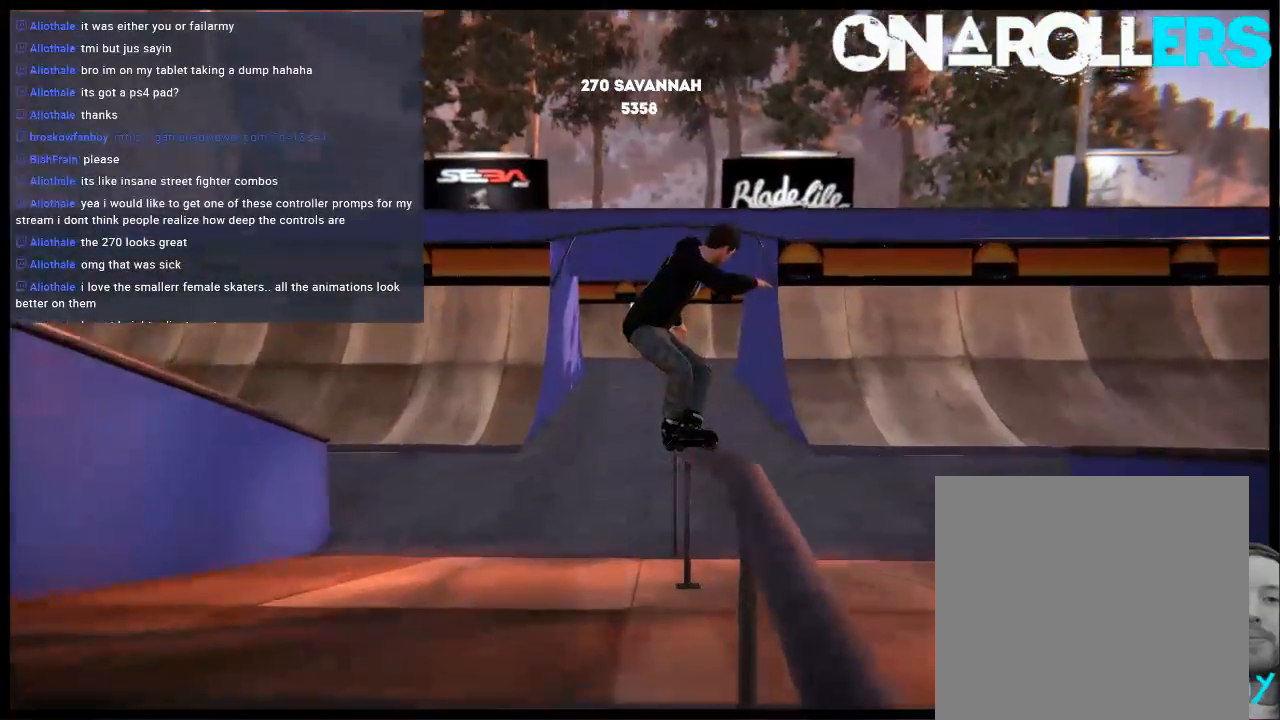
Gameplay with a controller (Xbox layout); each line is a JSON object with the inputs held at the frame after it. "events" lists button and stick changes between this image and that frame as [ms after this image, input, new state], when the widget could be followed in between. Not read: L3 R3.
{"buttons": ["R1", "DPAD_RIGHT"], "left_stick": "center", "right_stick": "center", "events": [[317, "DPAD_RIGHT", "down"], [417, "R1", "down"]]}
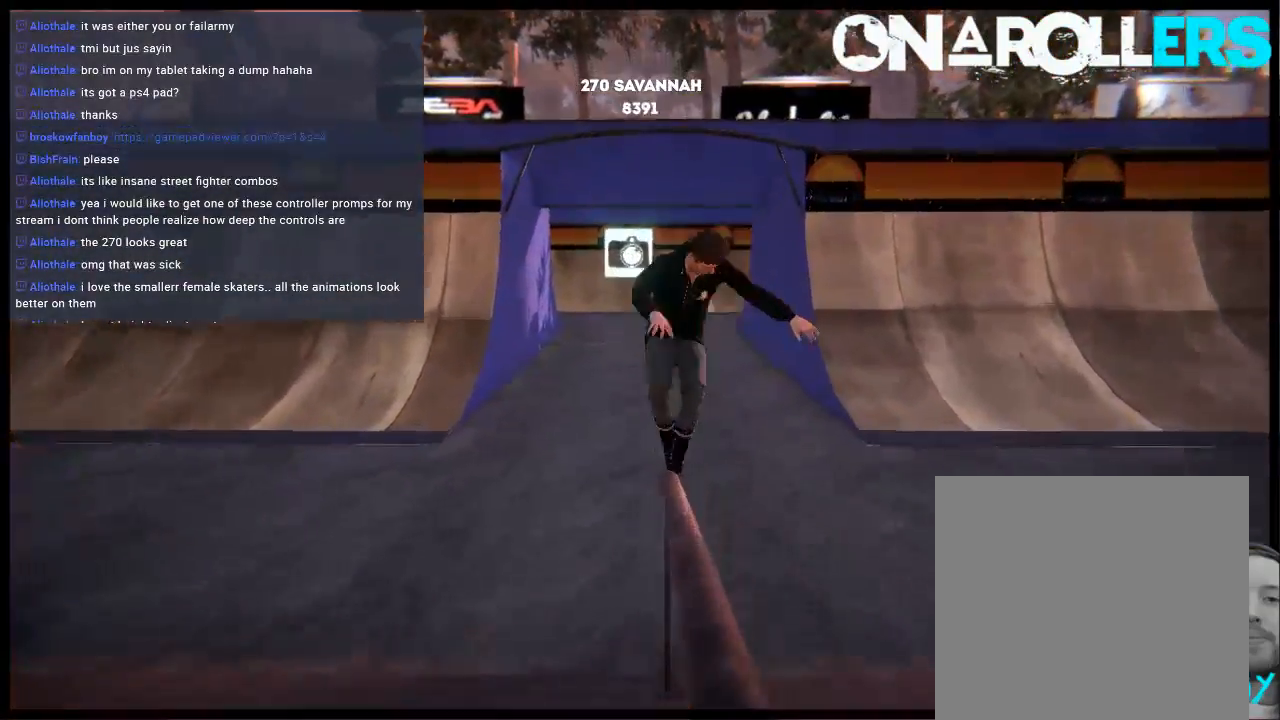
{"buttons": [], "left_stick": "center", "right_stick": "center", "events": [[83, "DPAD_RIGHT", "up"], [83, "R1", "up"]]}
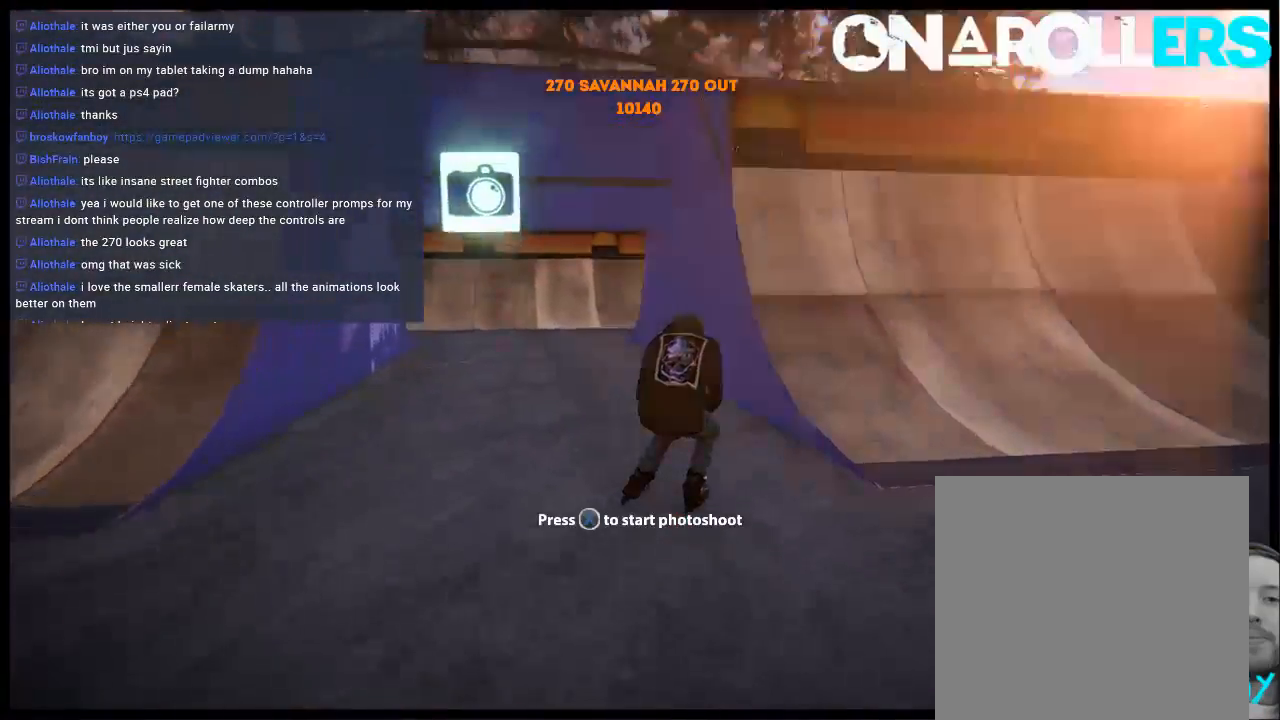
{"buttons": ["A"], "left_stick": "left", "right_stick": "center", "events": [[83, "DPAD_UP", "down"], [83, "L2", "down"], [250, "DPAD_UP", "up"], [250, "L2", "up"], [300, "A", "down"], [333, "left_stick", "left"], [400, "A", "up"], [467, "A", "down"]]}
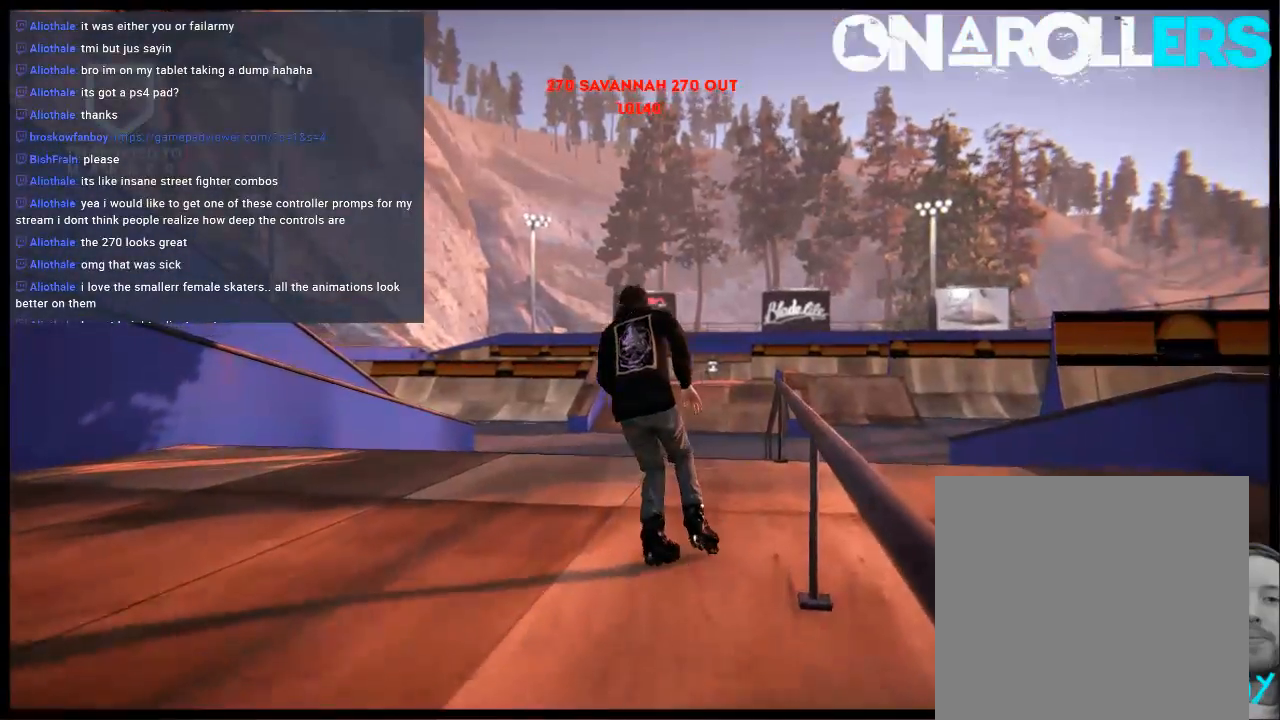
{"buttons": ["A"], "left_stick": "left", "right_stick": "center", "events": [[67, "A", "up"], [100, "left_stick", "center"], [167, "A", "down"], [267, "A", "up"], [333, "A", "down"], [433, "A", "up"], [500, "A", "down"], [500, "left_stick", "left"]]}
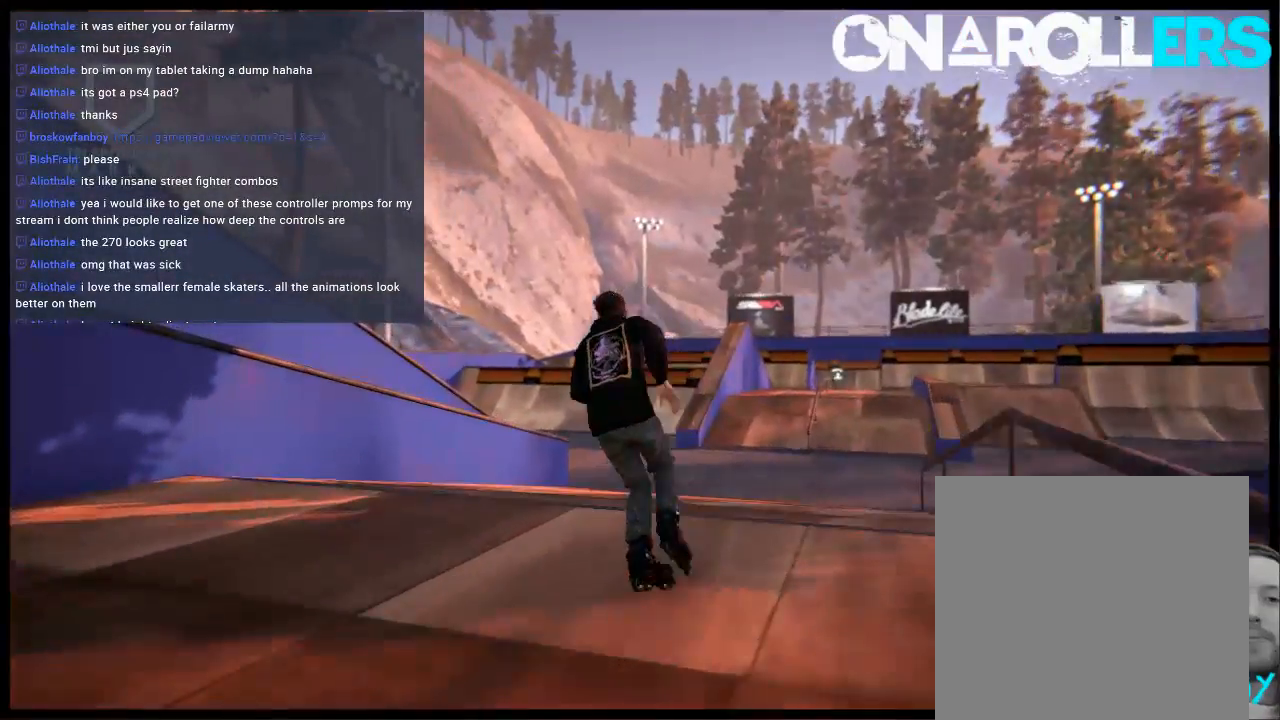
{"buttons": ["A"], "left_stick": "right", "right_stick": "center", "events": [[133, "A", "up"], [167, "left_stick", "center"], [200, "A", "down"], [300, "A", "up"], [400, "A", "down"], [417, "left_stick", "right"]]}
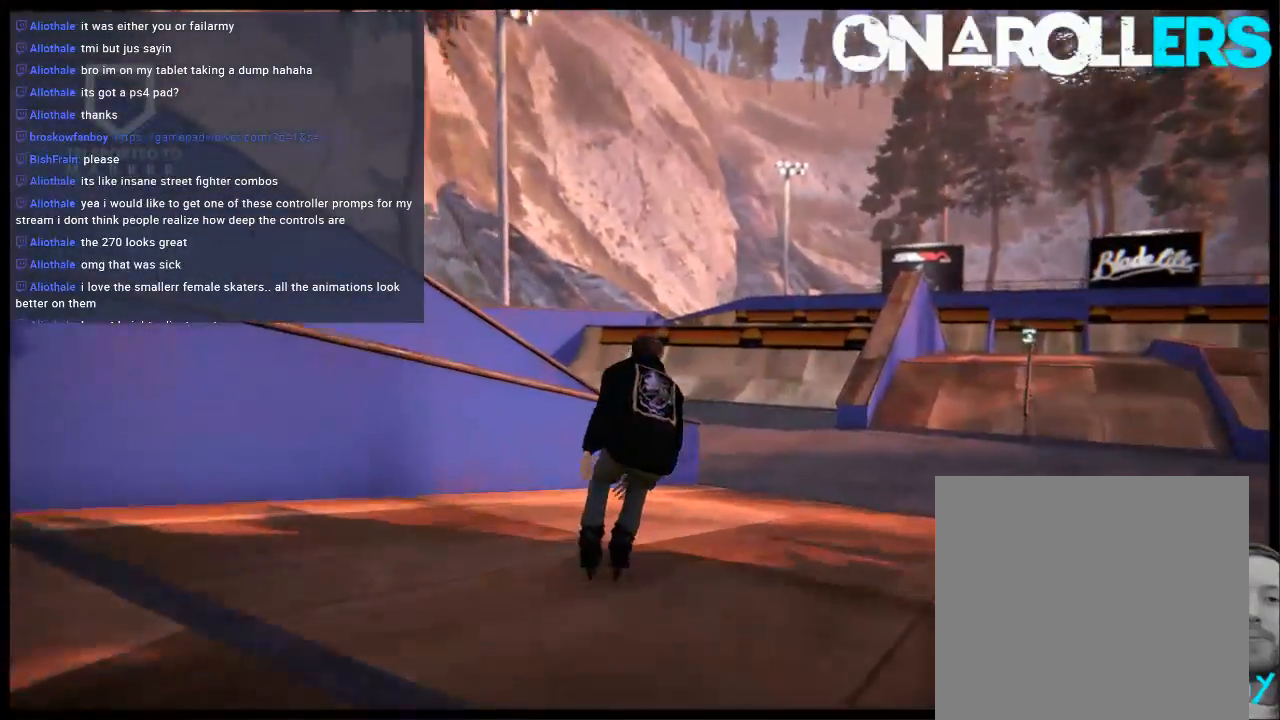
{"buttons": [], "left_stick": "center", "right_stick": "center", "events": [[83, "R1", "down"], [217, "R1", "up"], [250, "A", "up"], [483, "left_stick", "center"]]}
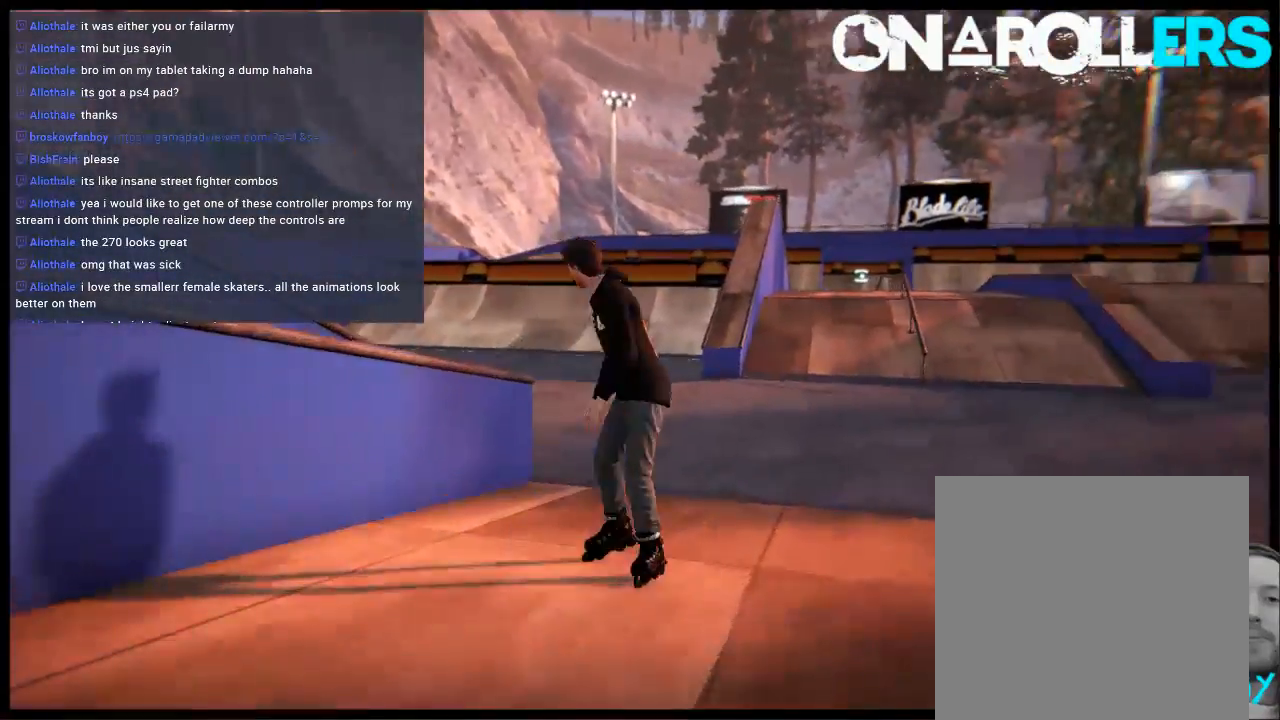
{"buttons": ["R2"], "left_stick": "center", "right_stick": "center", "events": [[250, "left_stick", "right"], [350, "left_stick", "center"], [417, "R2", "down"]]}
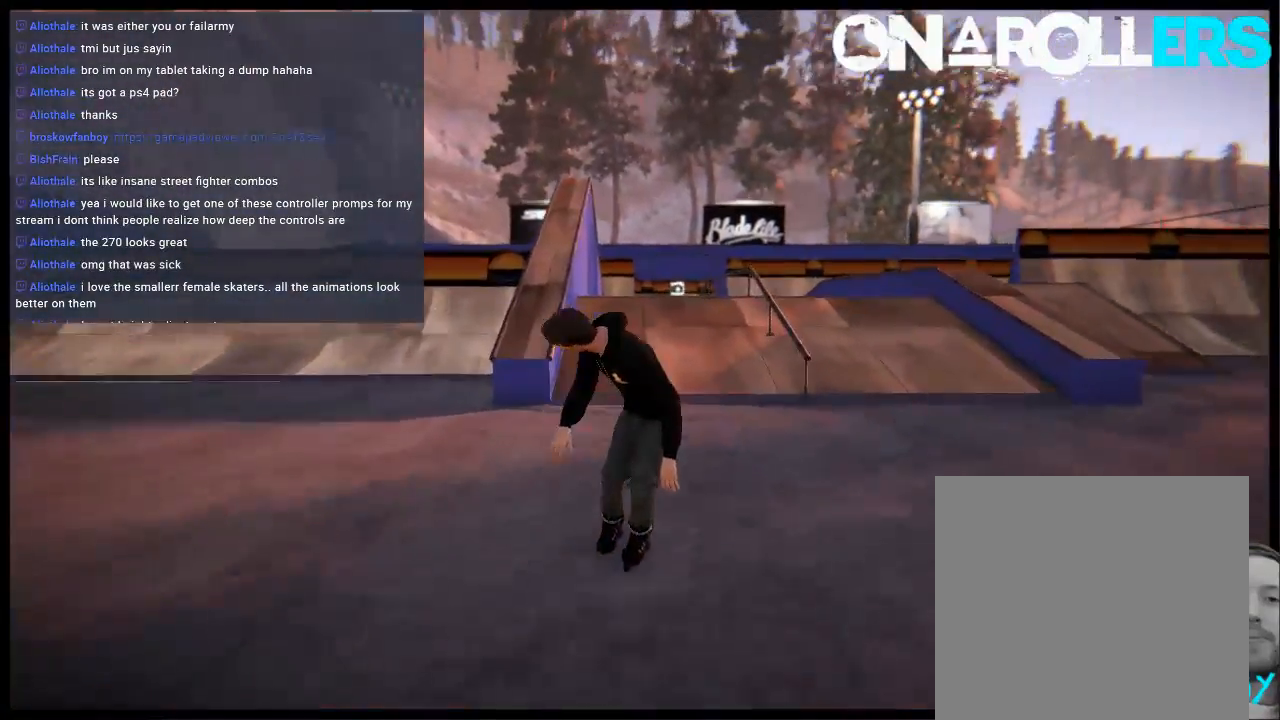
{"buttons": ["R1", "R2"], "left_stick": "center", "right_stick": "center", "events": [[250, "R1", "down"]]}
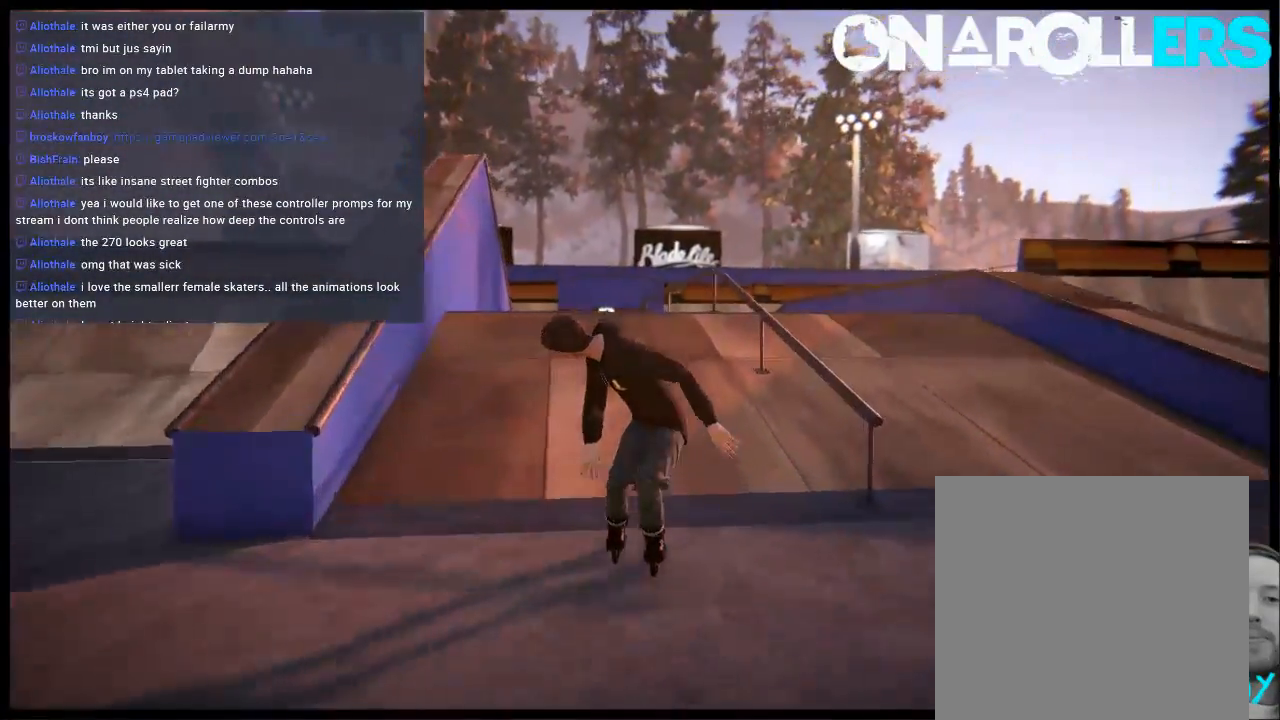
{"buttons": ["R1"], "left_stick": "right", "right_stick": "left", "events": [[367, "R2", "up"], [367, "left_stick", "right"], [367, "right_stick", "left"]]}
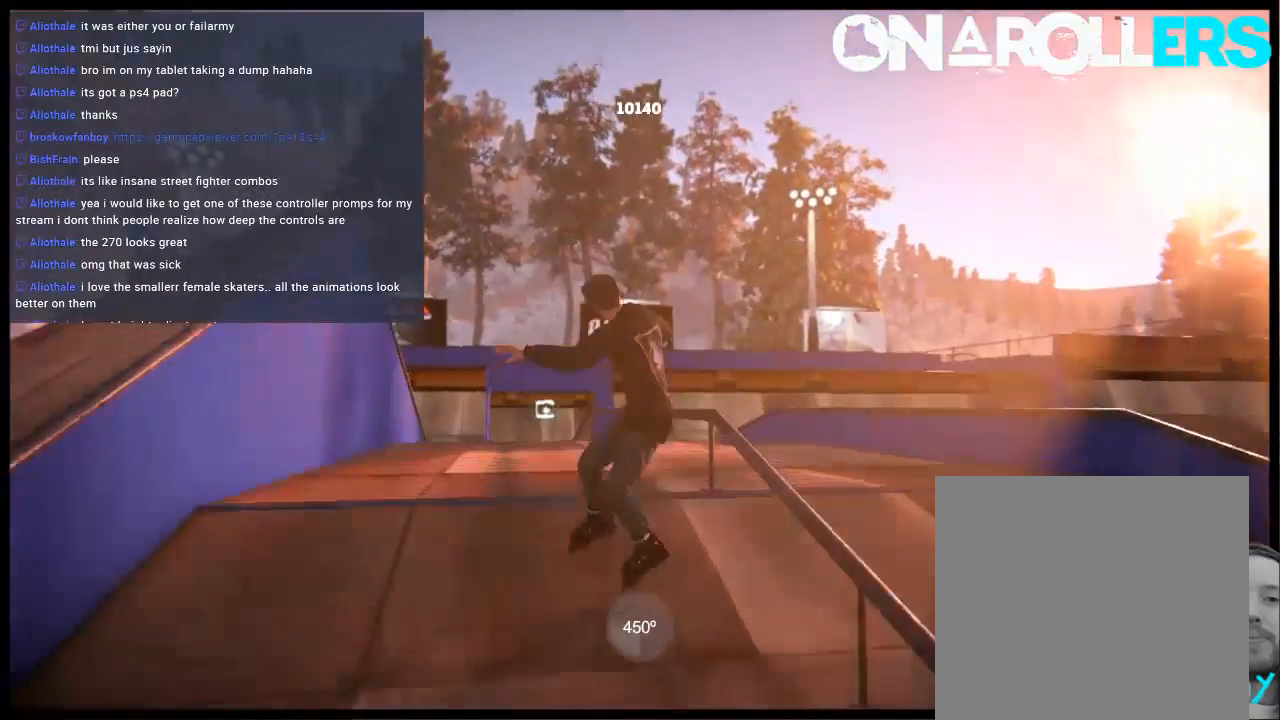
{"buttons": ["R1"], "left_stick": "right", "right_stick": "left", "events": []}
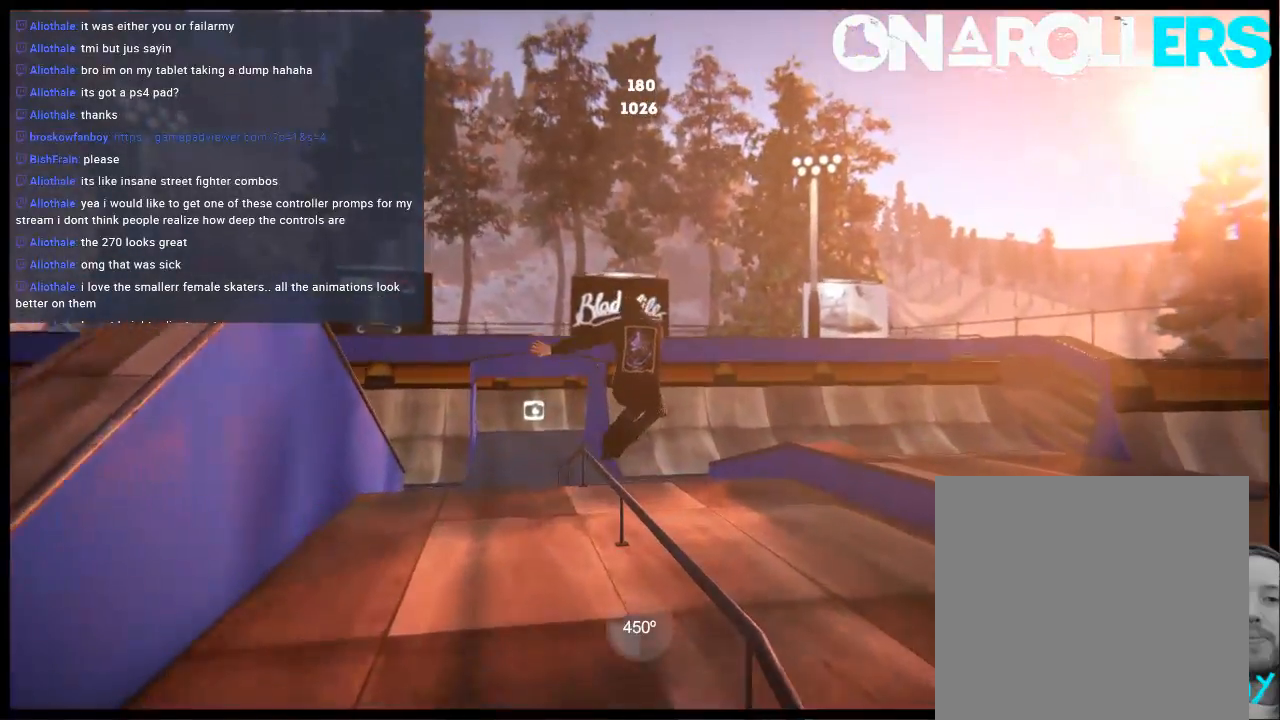
{"buttons": ["DPAD_LEFT"], "left_stick": "center", "right_stick": "center", "events": [[200, "R1", "up"], [233, "left_stick", "center"], [300, "right_stick", "center"], [433, "DPAD_LEFT", "down"]]}
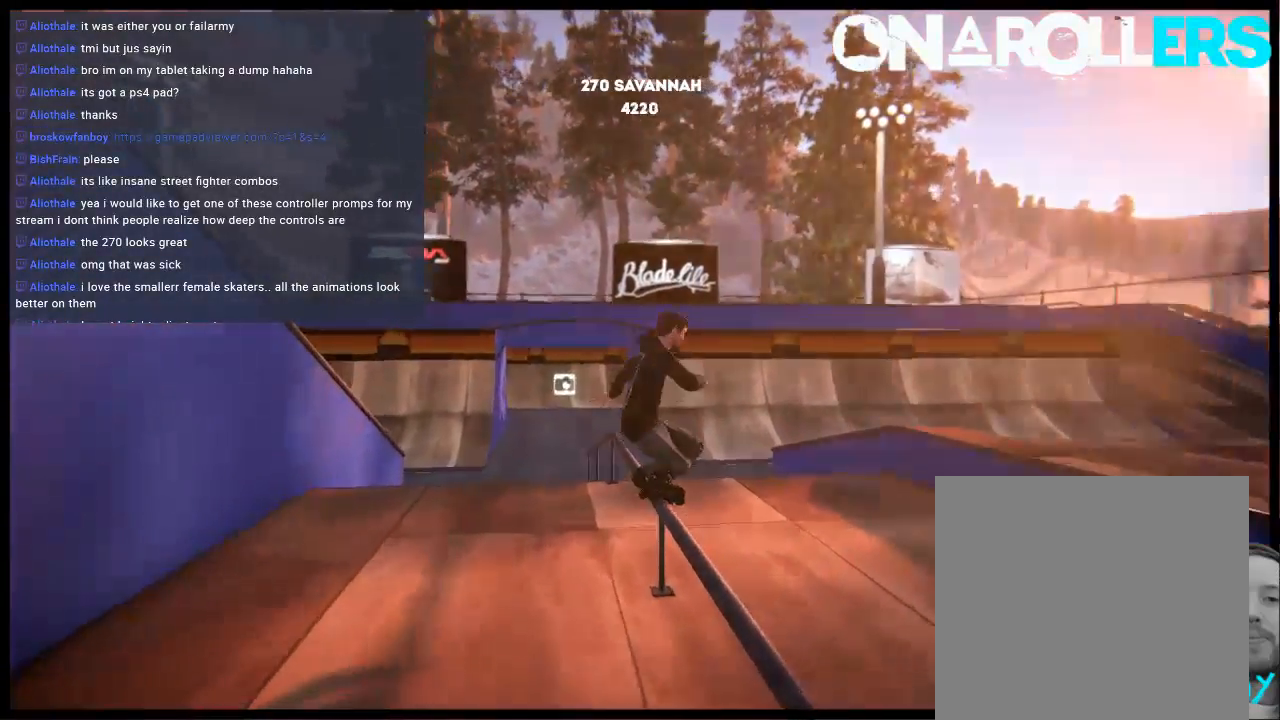
{"buttons": [], "left_stick": "center", "right_stick": "center", "events": [[33, "DPAD_LEFT", "up"]]}
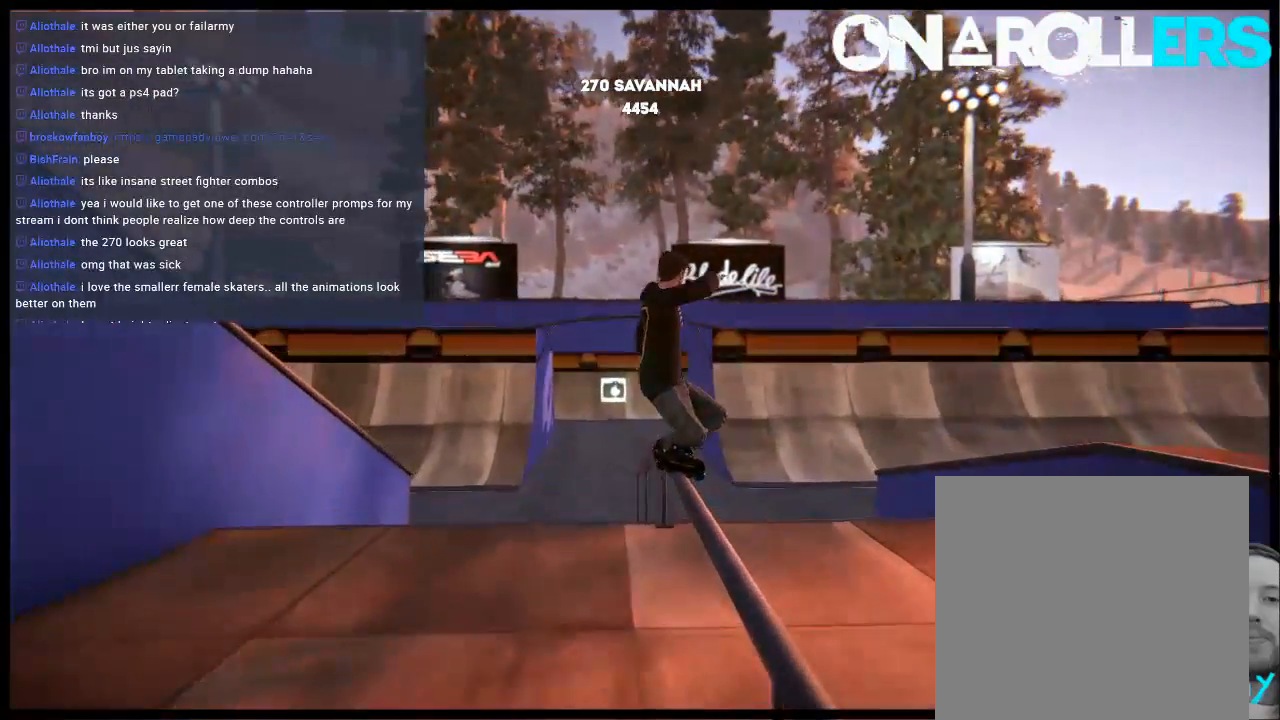
{"buttons": [], "left_stick": "left", "right_stick": "center", "events": [[167, "DPAD_UP", "down"], [167, "L2", "down"], [283, "DPAD_UP", "up"], [283, "L2", "up"], [350, "A", "down"], [417, "A", "up"], [483, "left_stick", "left"]]}
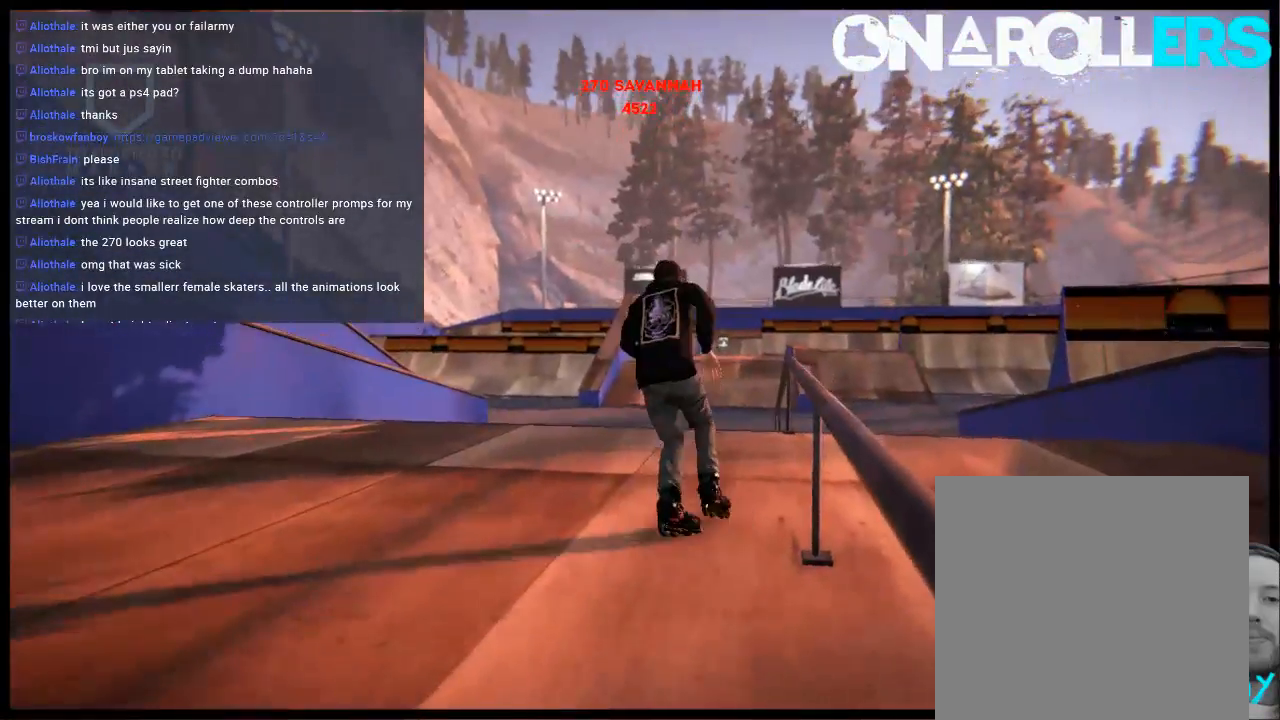
{"buttons": [], "left_stick": "center", "right_stick": "center", "events": [[17, "A", "down"], [117, "A", "up"], [217, "A", "down"], [283, "A", "up"], [283, "left_stick", "center"], [350, "A", "down"], [450, "A", "up"]]}
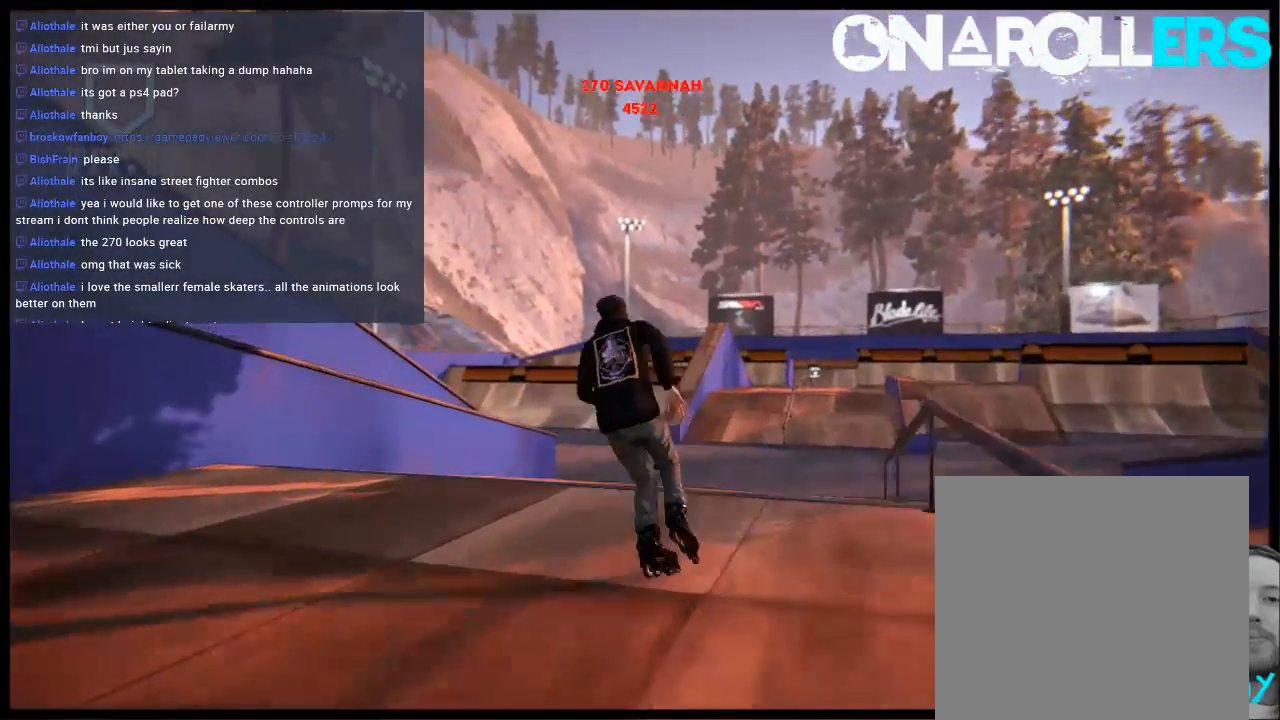
{"buttons": ["A"], "left_stick": "center", "right_stick": "center", "events": [[17, "A", "down"]]}
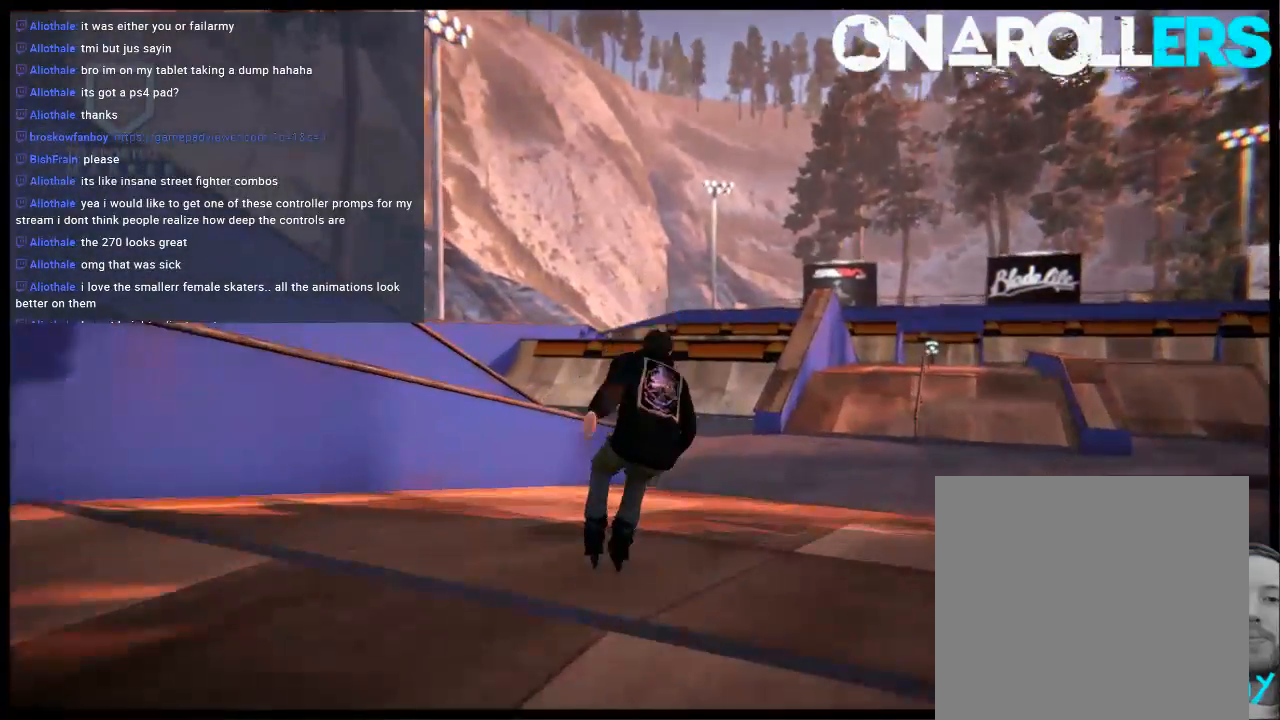
{"buttons": [], "left_stick": "center", "right_stick": "center", "events": [[100, "R1", "down"], [100, "left_stick", "right"], [250, "A", "up"], [250, "R1", "up"], [500, "left_stick", "center"]]}
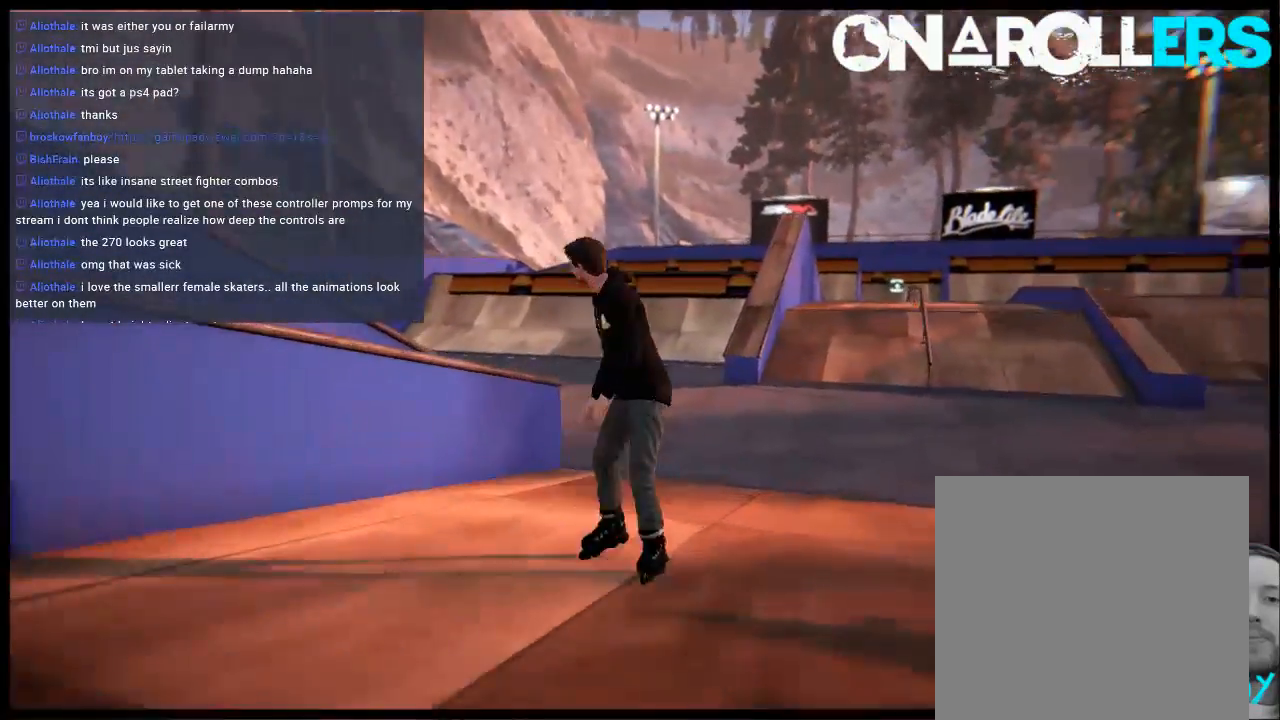
{"buttons": [], "left_stick": "center", "right_stick": "center", "events": [[133, "left_stick", "right"], [300, "left_stick", "center"]]}
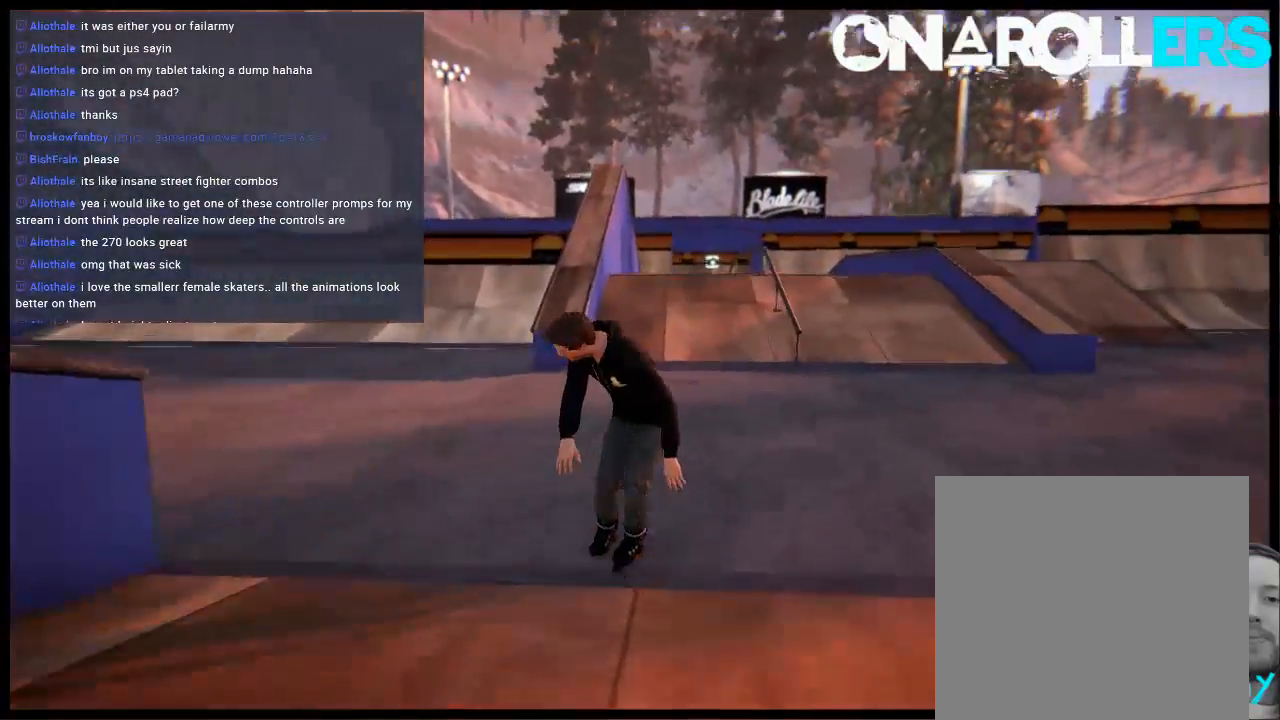
{"buttons": ["R1"], "left_stick": "center", "right_stick": "center", "events": [[500, "R1", "down"]]}
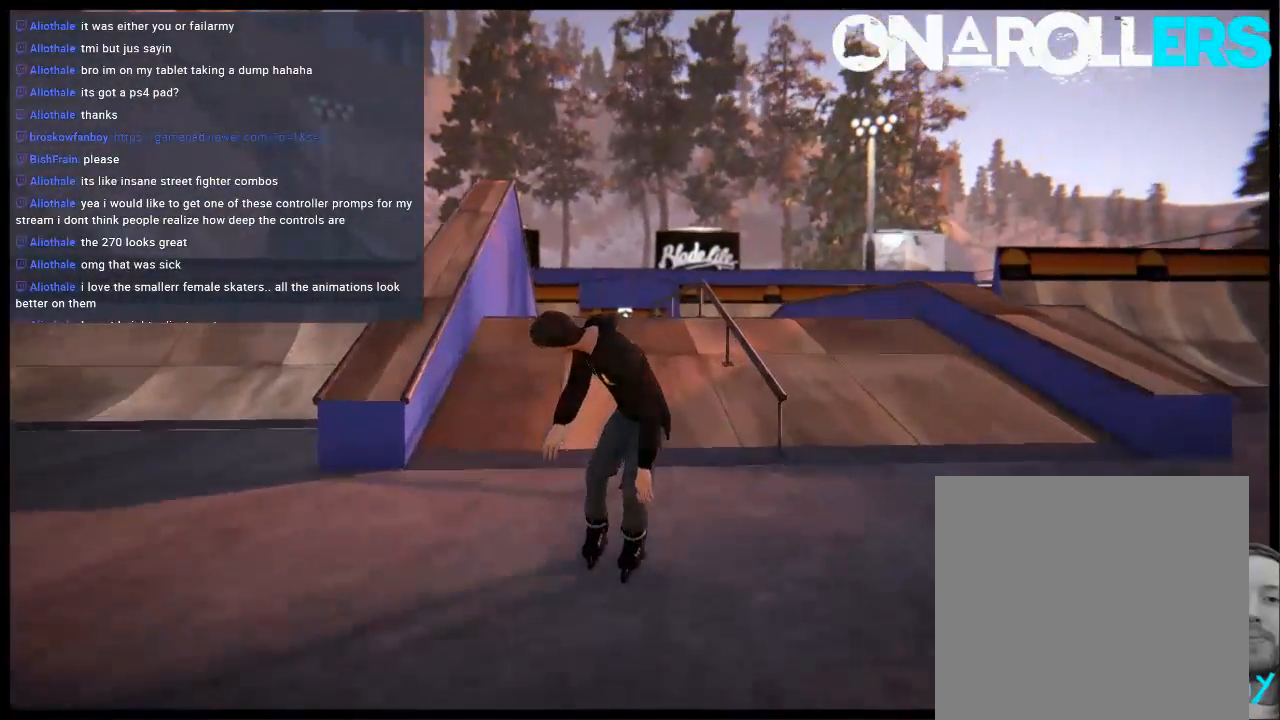
{"buttons": ["R1"], "left_stick": "right", "right_stick": "center", "events": [[383, "left_stick", "right"]]}
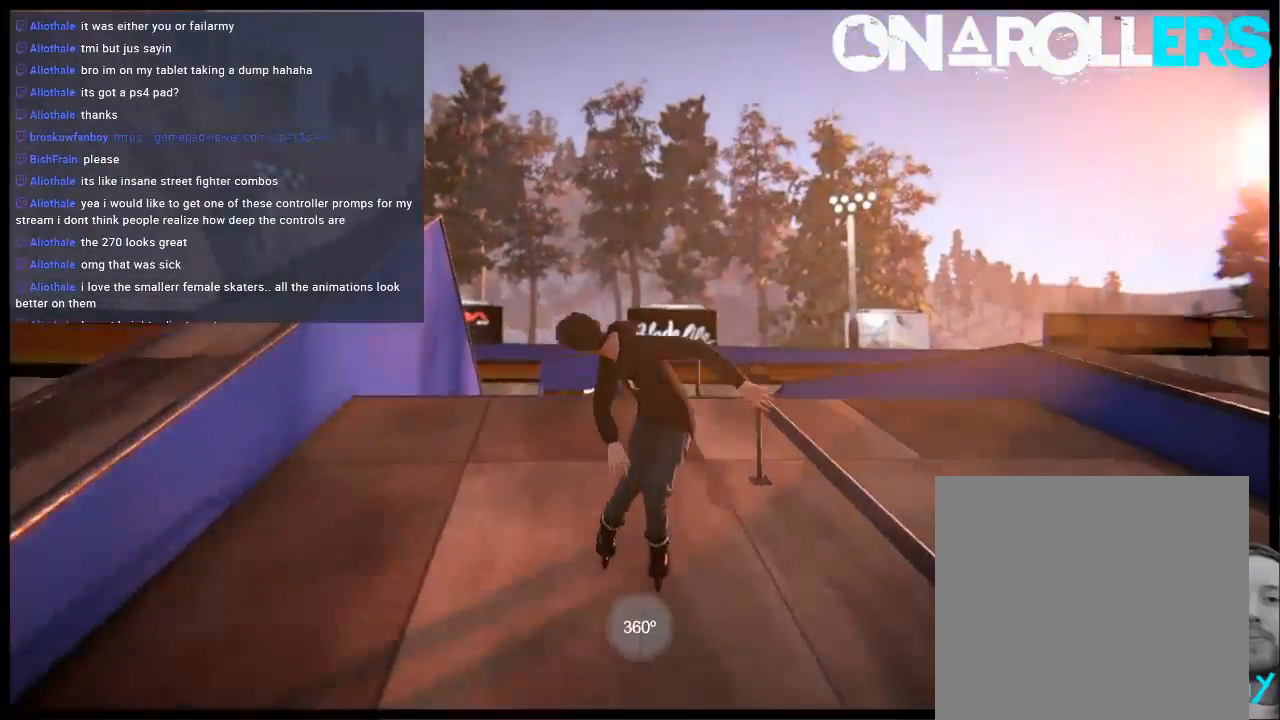
{"buttons": ["R1"], "left_stick": "right", "right_stick": "left", "events": [[17, "left_stick", "center"], [150, "R2", "down"], [217, "R2", "up"], [250, "left_stick", "right"], [250, "right_stick", "left"]]}
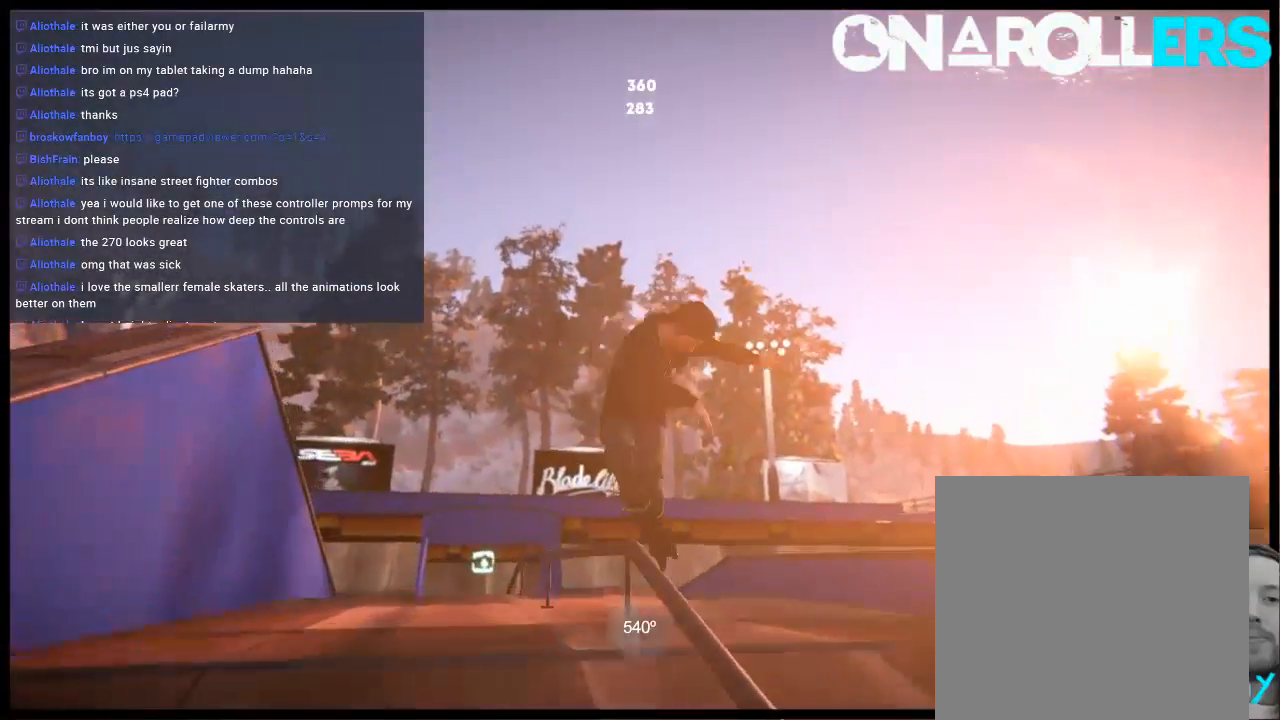
{"buttons": ["DPAD_LEFT"], "left_stick": "center", "right_stick": "center", "events": [[217, "R1", "up"], [217, "left_stick", "center"], [250, "right_stick", "center"], [450, "DPAD_LEFT", "down"]]}
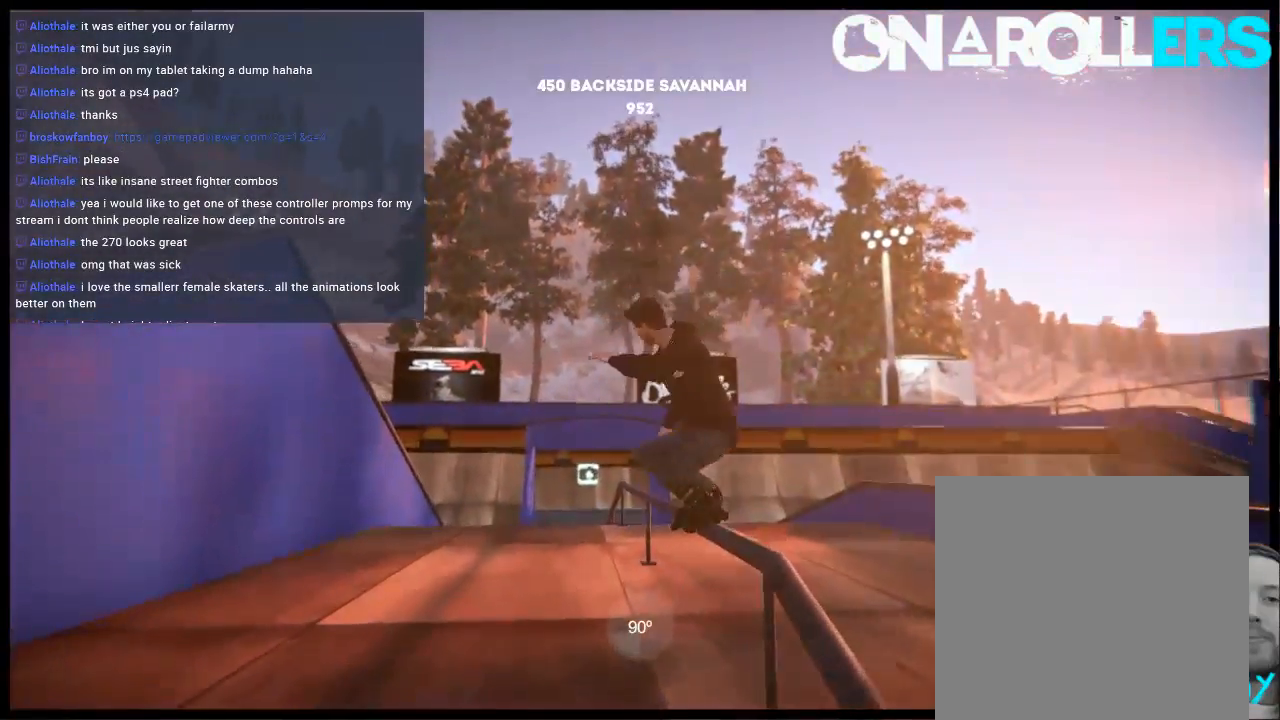
{"buttons": [], "left_stick": "center", "right_stick": "center", "events": [[83, "DPAD_LEFT", "up"]]}
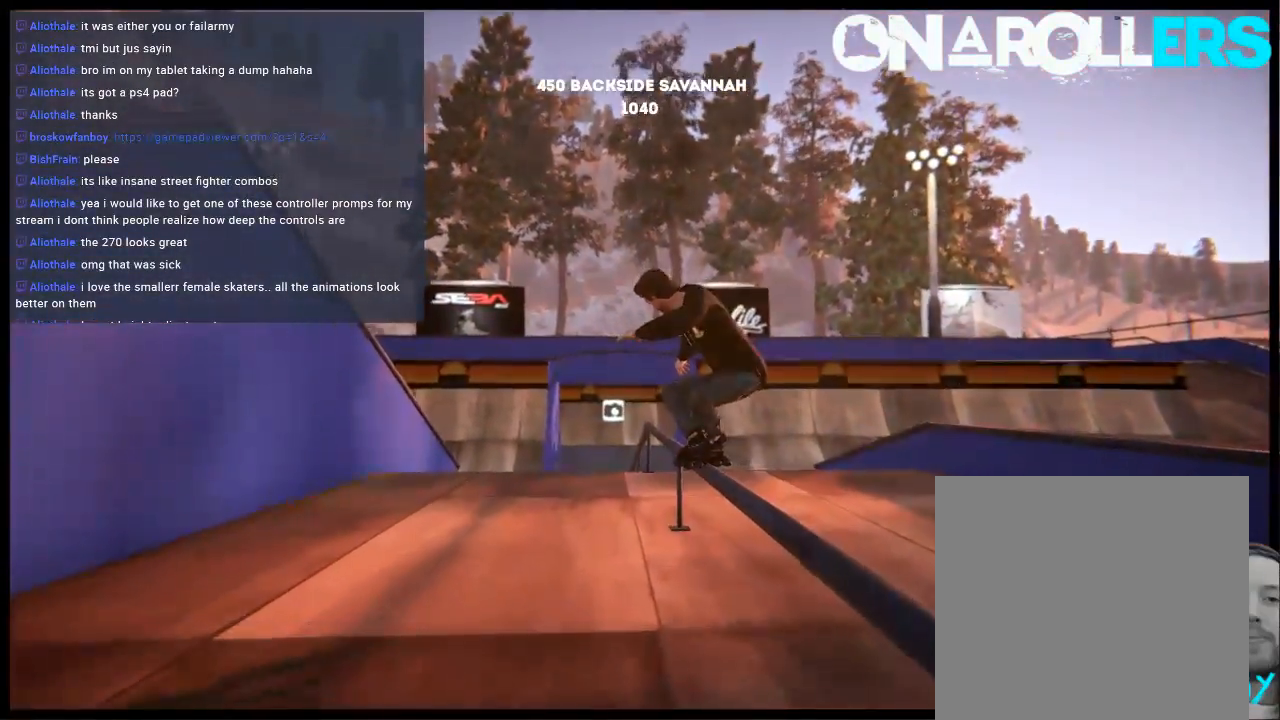
{"buttons": ["A"], "left_stick": "left", "right_stick": "center", "events": [[100, "DPAD_UP", "down"], [100, "L2", "down"], [233, "DPAD_UP", "up"], [233, "L2", "up"], [267, "A", "down"], [267, "left_stick", "left"], [367, "A", "up"], [433, "A", "down"]]}
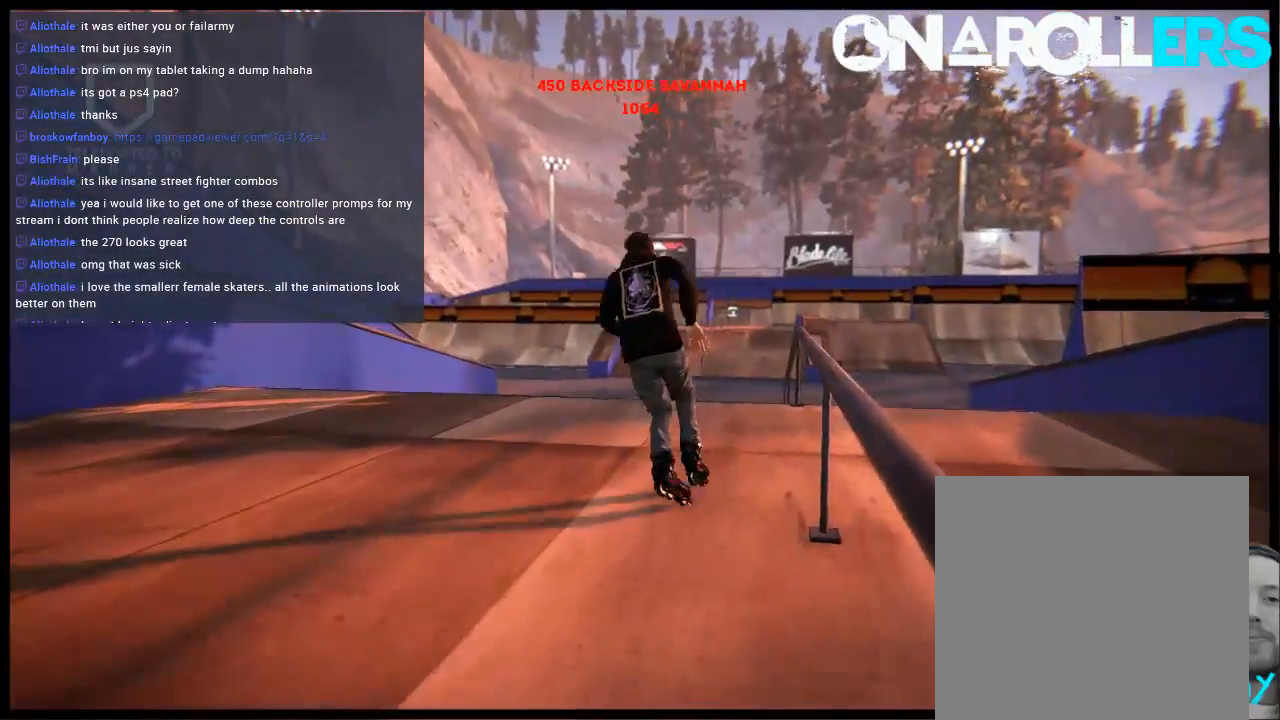
{"buttons": ["A"], "left_stick": "center", "right_stick": "center", "events": [[33, "A", "up"], [100, "A", "down"], [233, "A", "up"], [233, "left_stick", "center"], [300, "A", "down"], [400, "A", "up"], [467, "A", "down"]]}
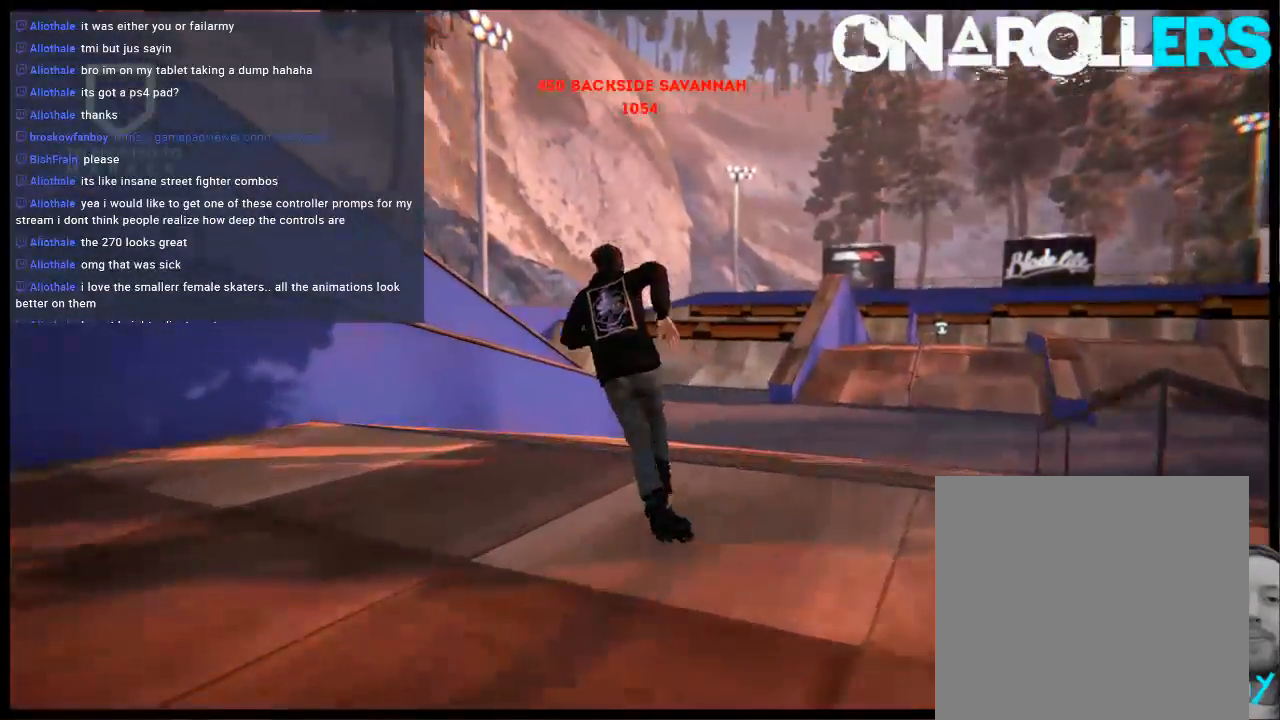
{"buttons": ["A", "R1"], "left_stick": "right", "right_stick": "center", "events": [[100, "A", "up"], [167, "A", "down"], [167, "left_stick", "right"], [483, "R1", "down"]]}
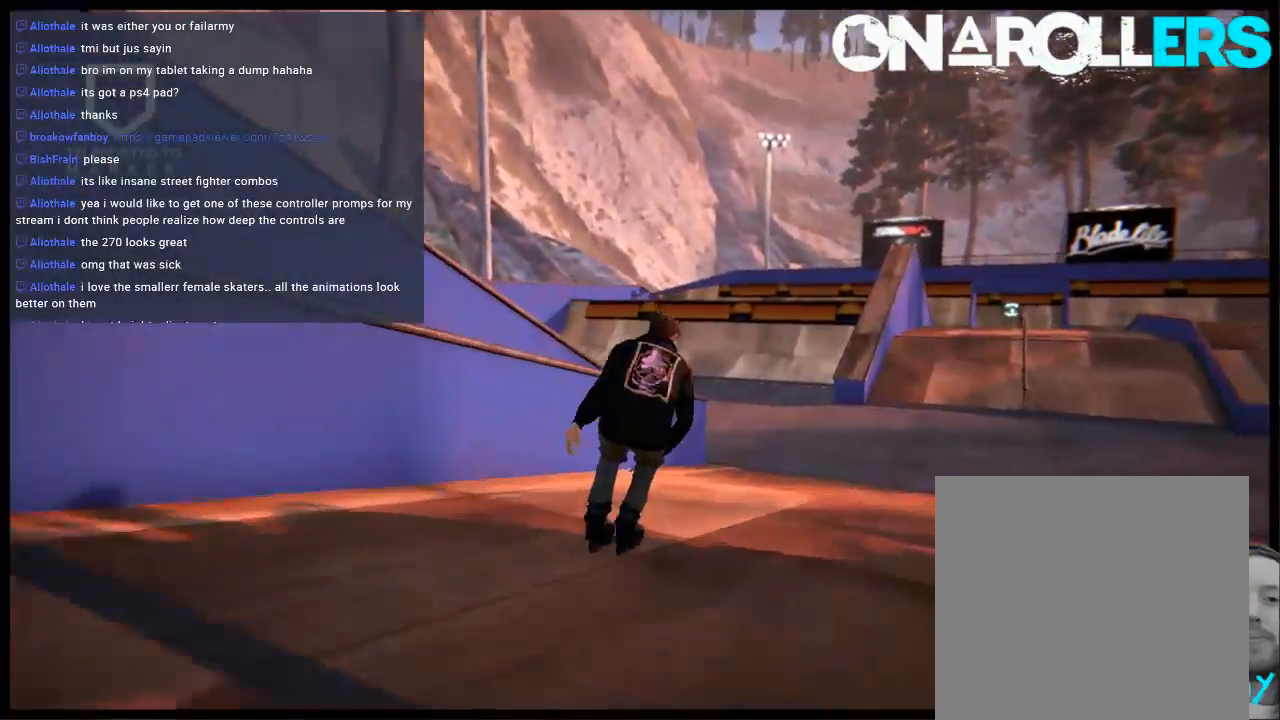
{"buttons": [], "left_stick": "center", "right_stick": "center", "events": [[117, "A", "up"], [117, "R1", "up"], [150, "left_stick", "center"]]}
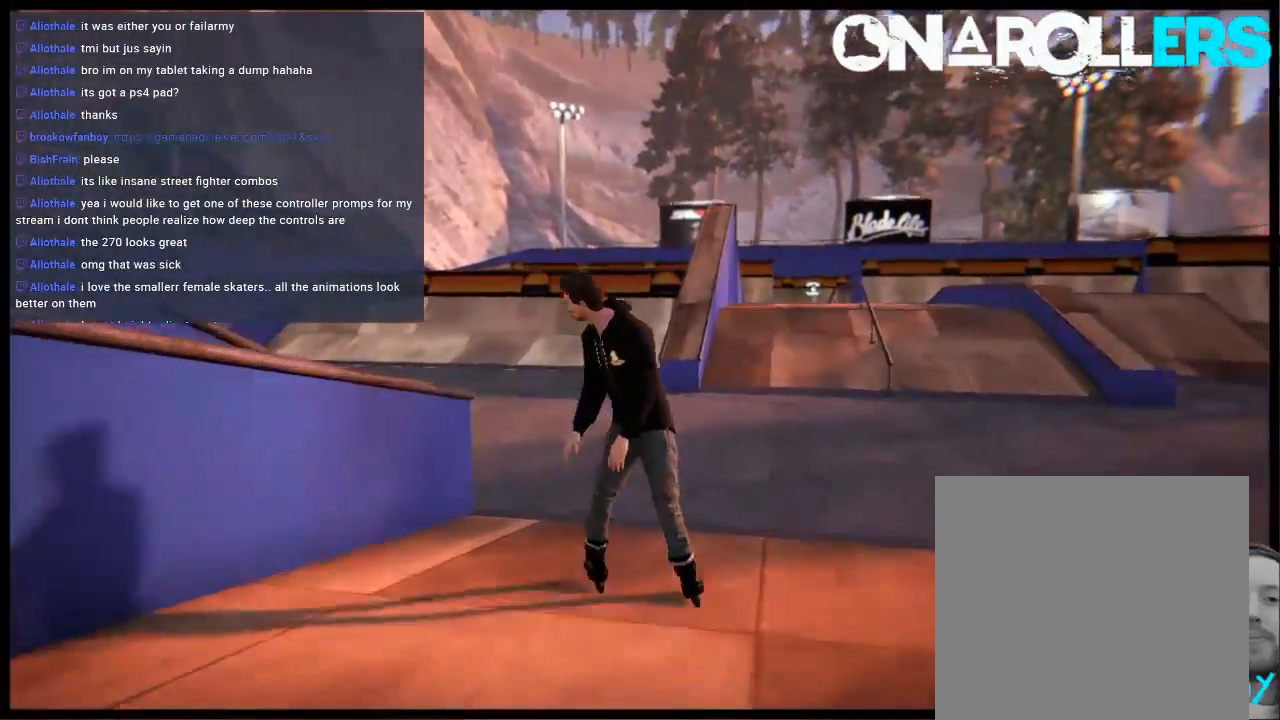
{"buttons": ["R1"], "left_stick": "center", "right_stick": "center", "events": [[83, "left_stick", "right"], [317, "left_stick", "center"], [450, "R1", "down"]]}
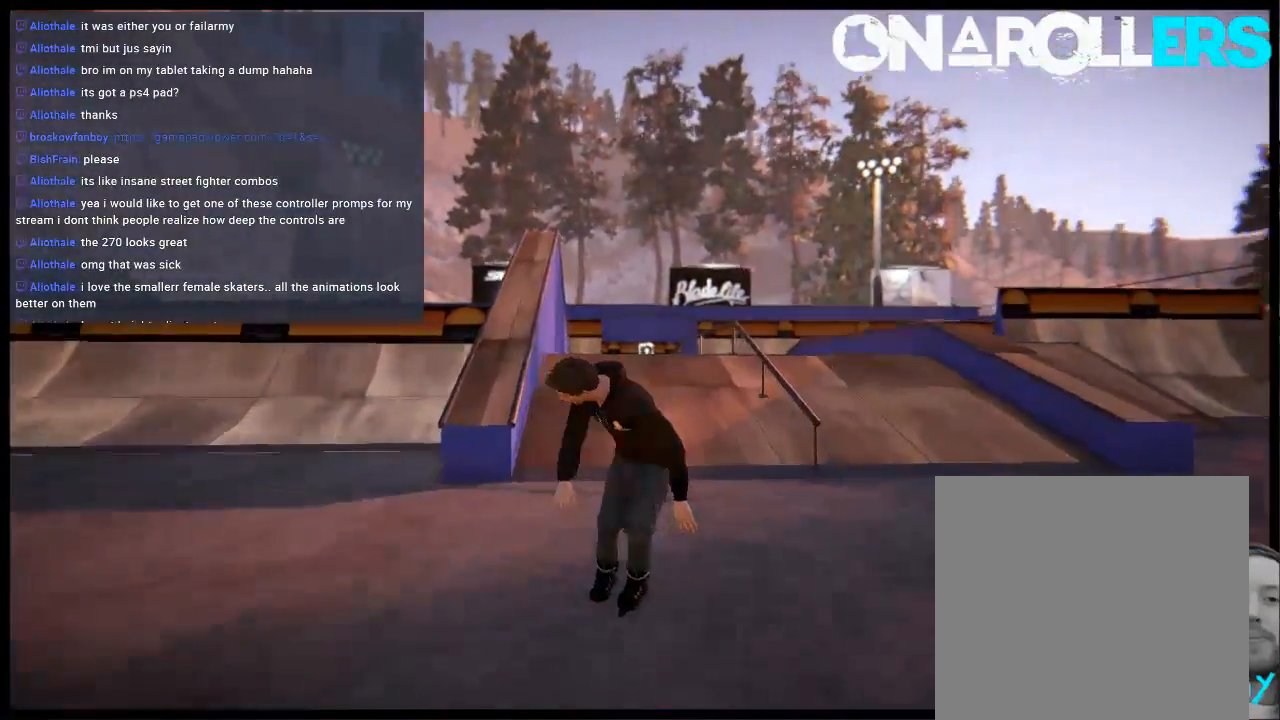
{"buttons": ["R1"], "left_stick": "center", "right_stick": "center", "events": []}
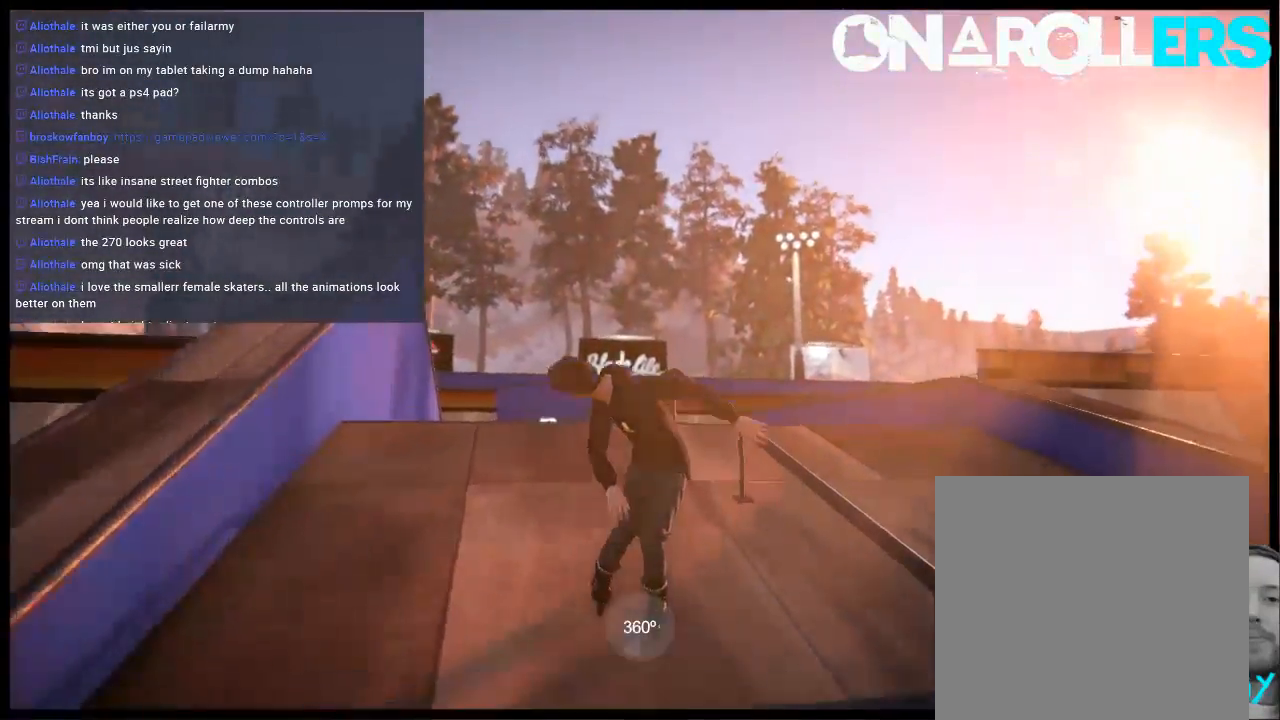
{"buttons": ["R1"], "left_stick": "right", "right_stick": "left", "events": [[83, "R2", "down"], [133, "R2", "up"], [133, "left_stick", "right"], [200, "right_stick", "left"]]}
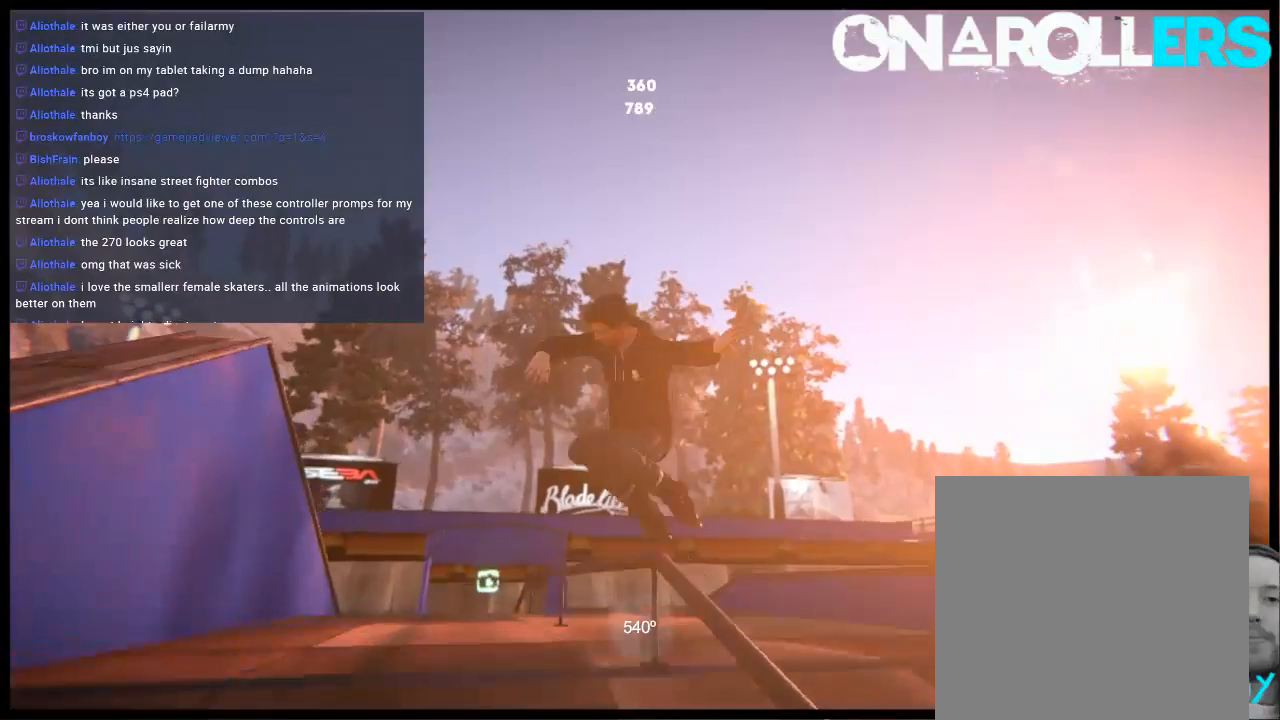
{"buttons": [], "left_stick": "center", "right_stick": "center", "events": [[67, "R1", "up"], [117, "left_stick", "center"], [117, "right_stick", "center"], [300, "DPAD_LEFT", "down"], [400, "DPAD_LEFT", "up"]]}
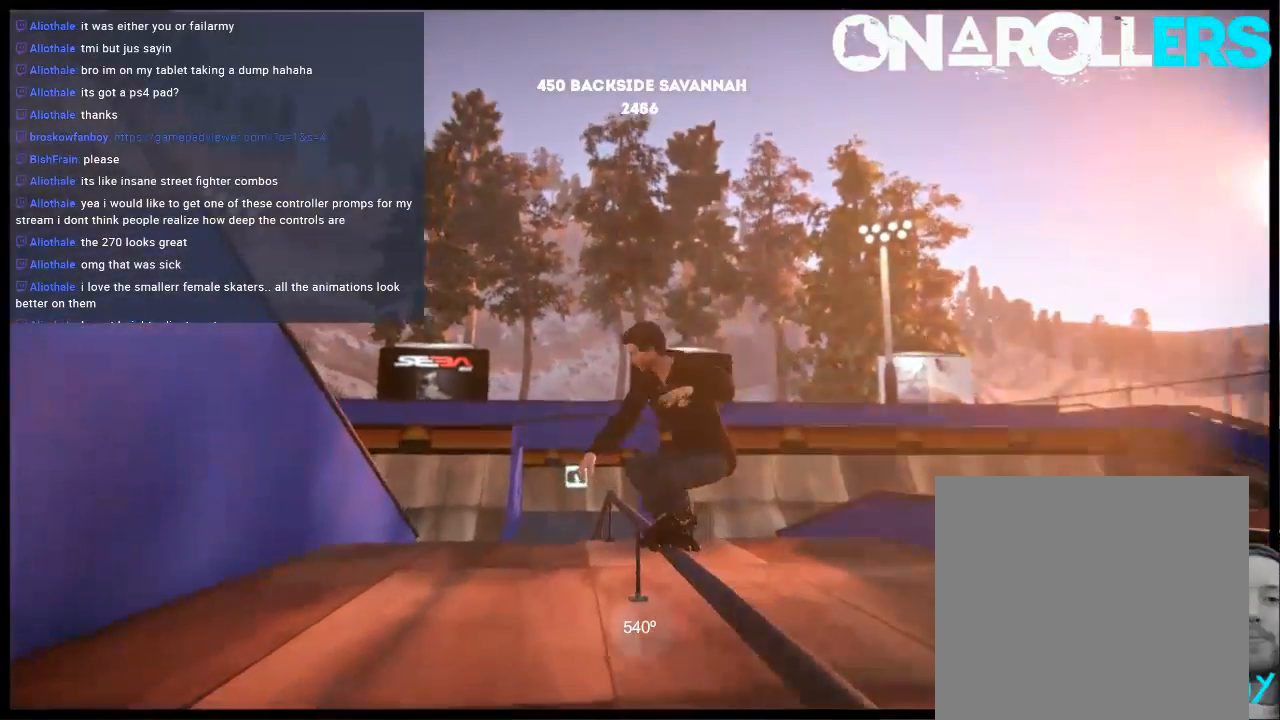
{"buttons": [], "left_stick": "center", "right_stick": "center", "events": []}